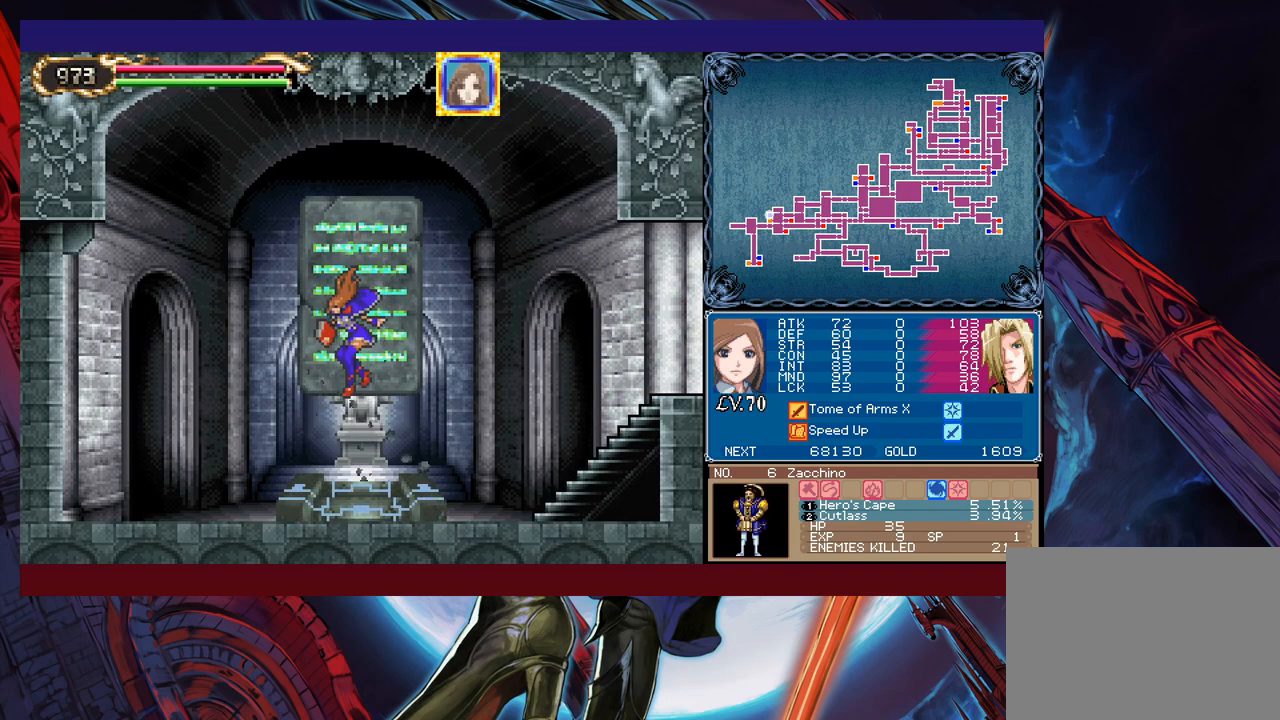
Gameplay with a controller (Xbox layout); each line is a JSON object with the inputs held at the frame after it. "events" lists button and stick changes between this image and that frame as [ms after this image, input, new state], when the widget could be followed in between. Not read: L2 R2 right_stick.
{"buttons": [], "left_stick": "center", "events": [[183, "left_stick", "up"], [233, "left_stick", "center"]]}
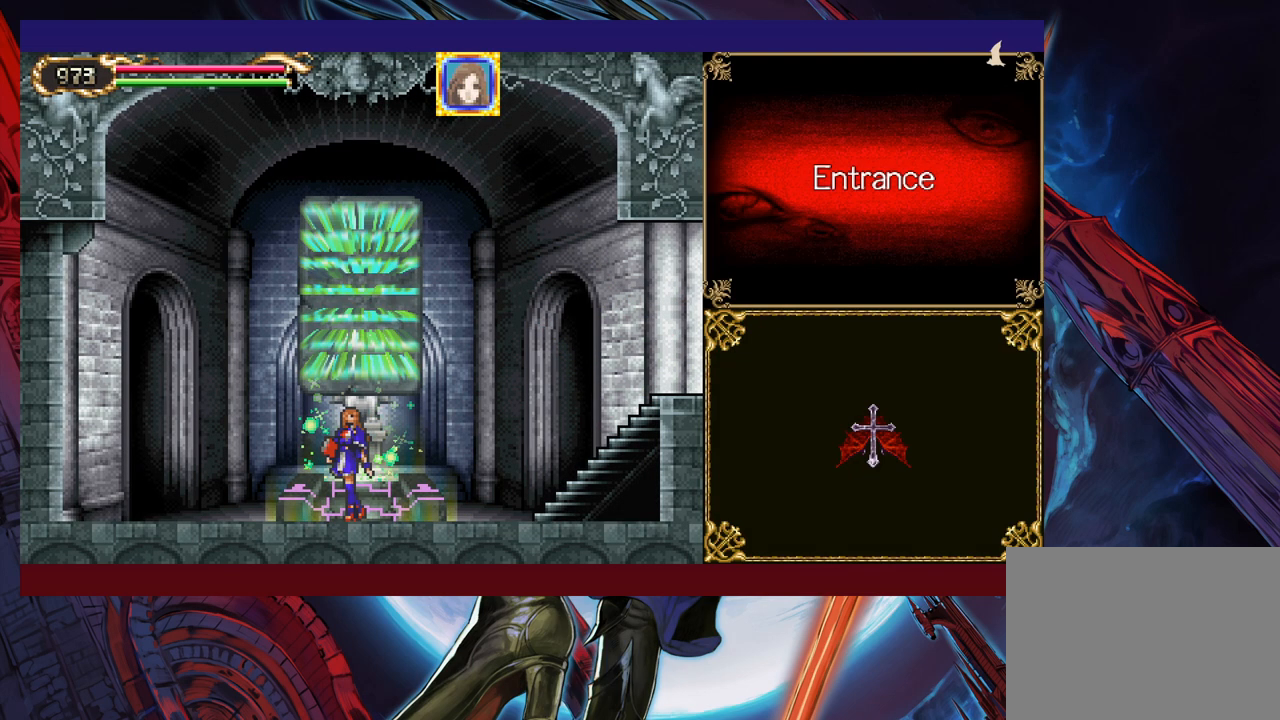
{"buttons": [], "left_stick": "center", "events": []}
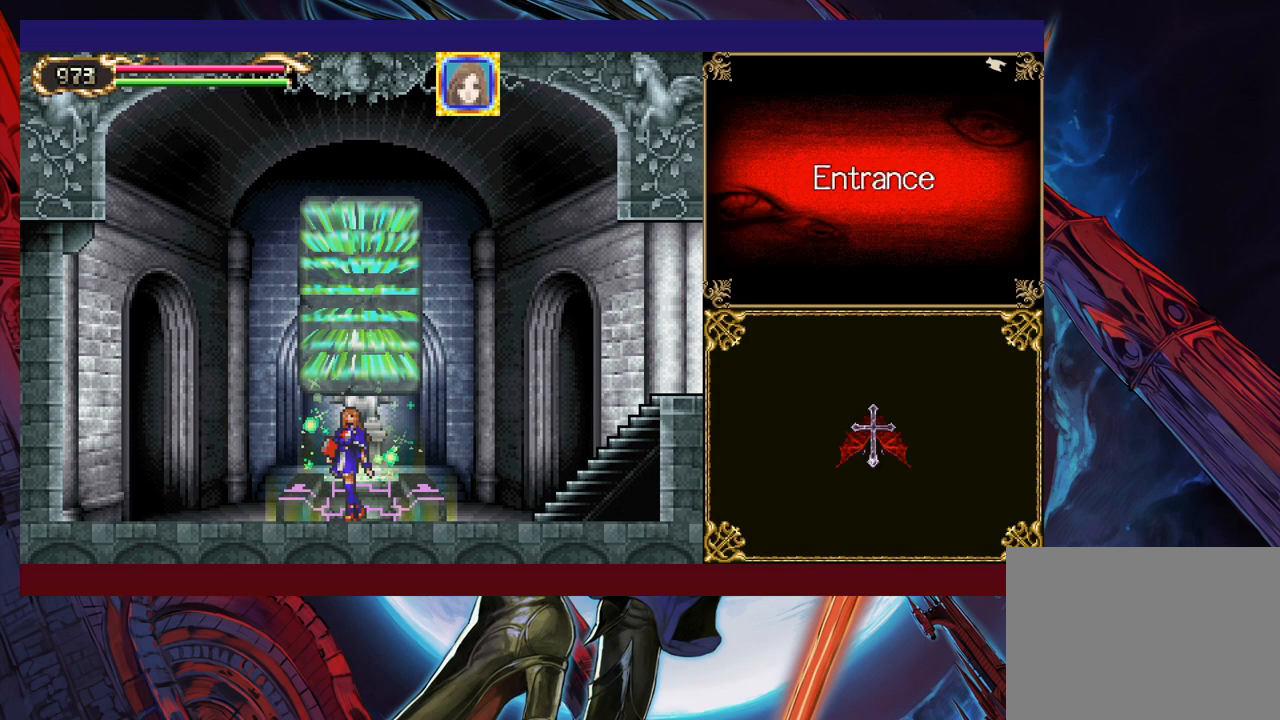
{"buttons": [], "left_stick": "center", "events": []}
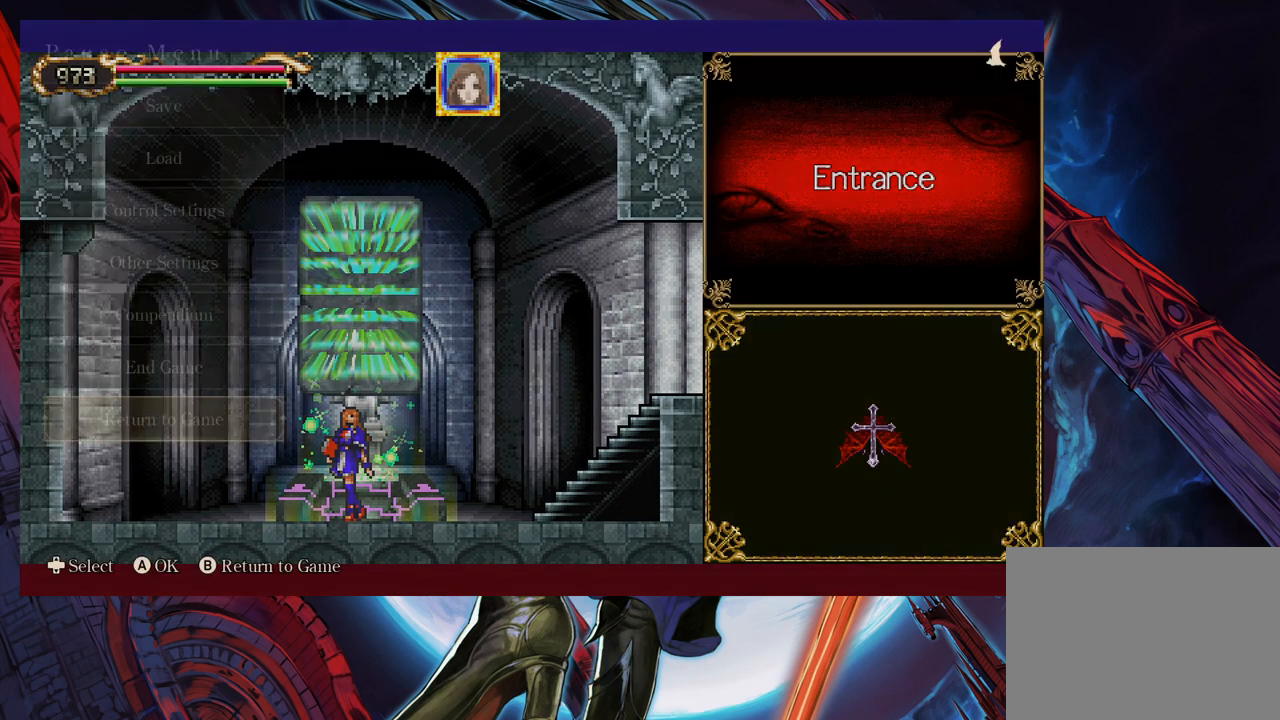
{"buttons": [], "left_stick": "up", "events": [[333, "left_stick", "up"], [417, "left_stick", "center"], [483, "left_stick", "up"]]}
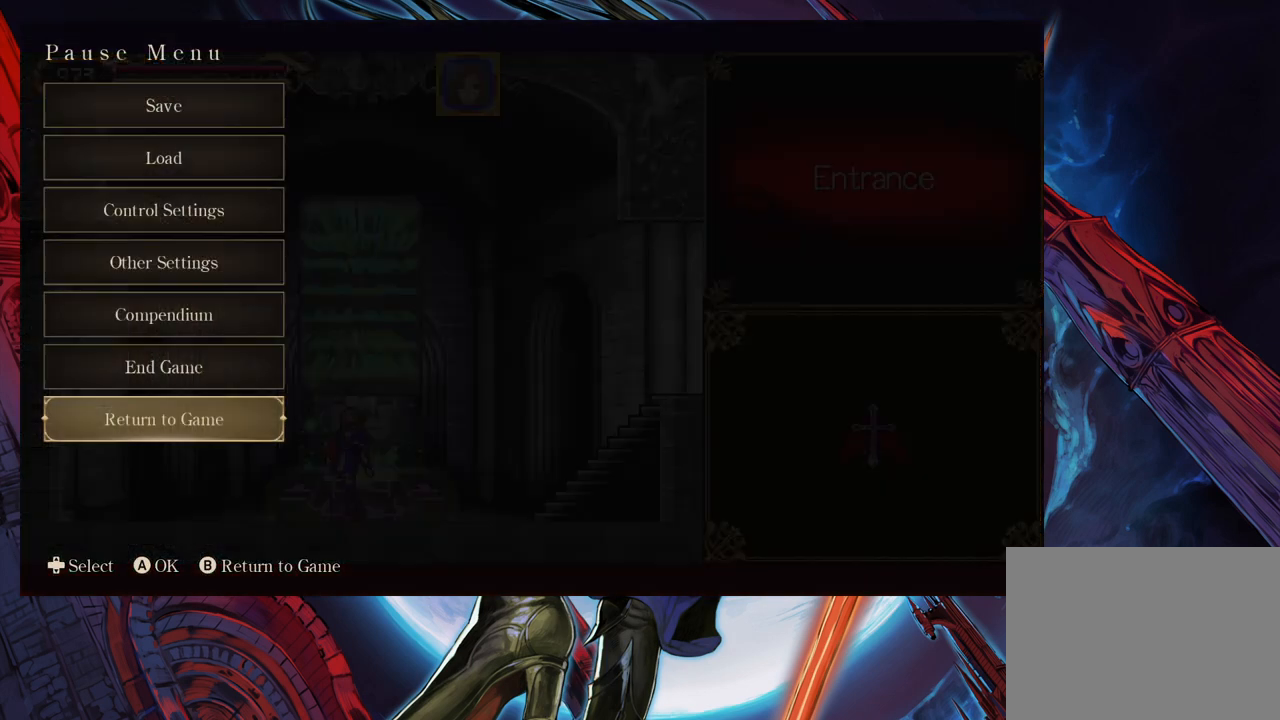
{"buttons": [], "left_stick": "center", "events": [[83, "left_stick", "center"], [183, "left_stick", "up"], [283, "left_stick", "center"], [383, "B", "down"], [483, "B", "up"]]}
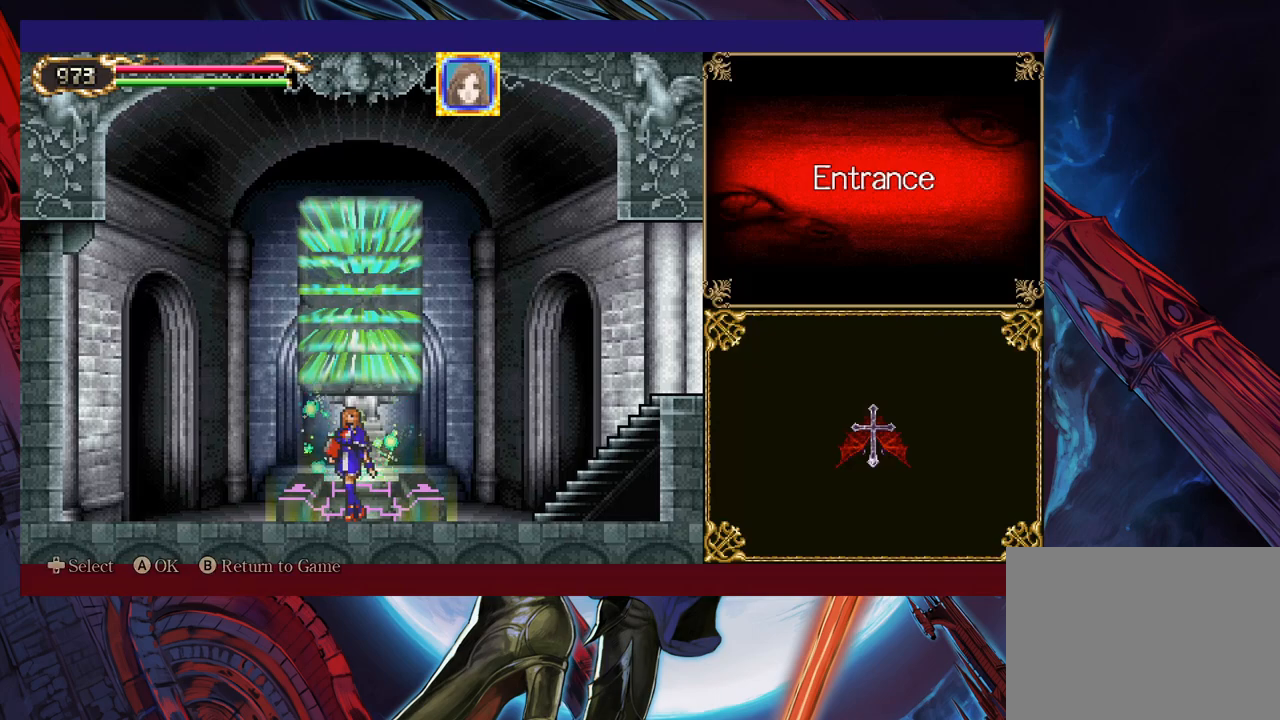
{"buttons": [], "left_stick": "center", "events": []}
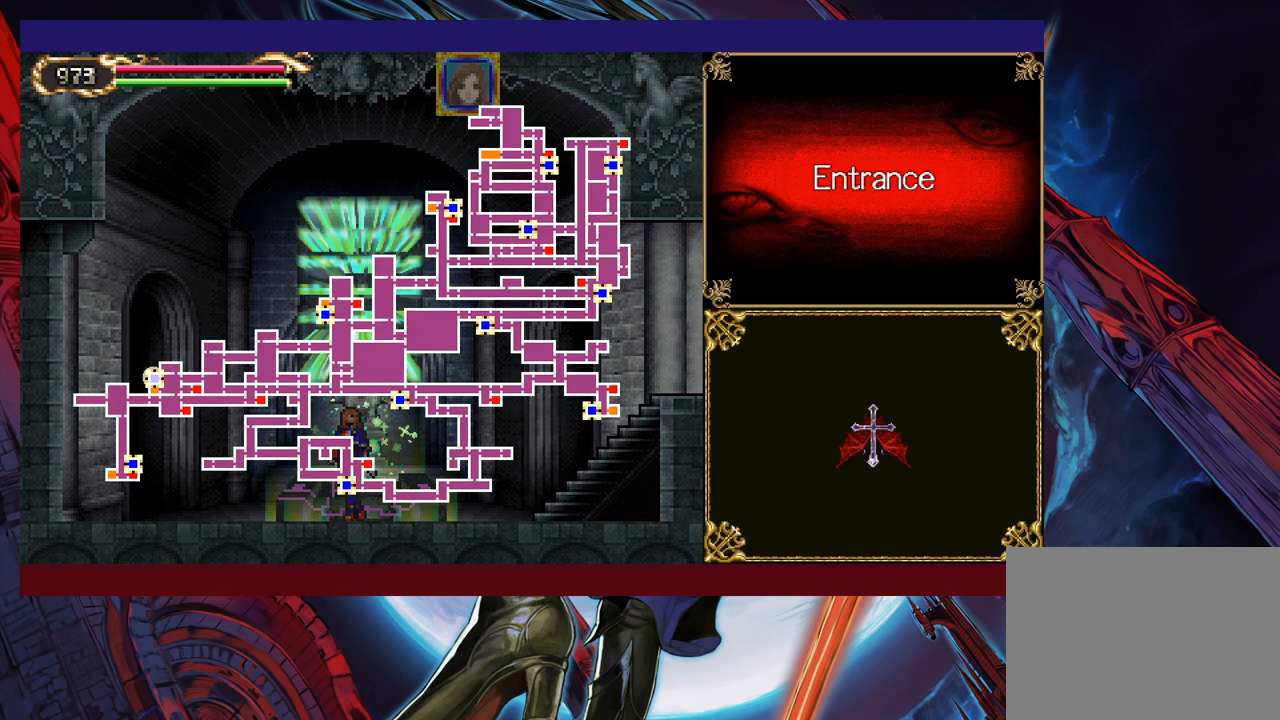
{"buttons": [], "left_stick": "right", "events": [[117, "left_stick", "right"], [383, "left_stick", "center"], [433, "left_stick", "right"]]}
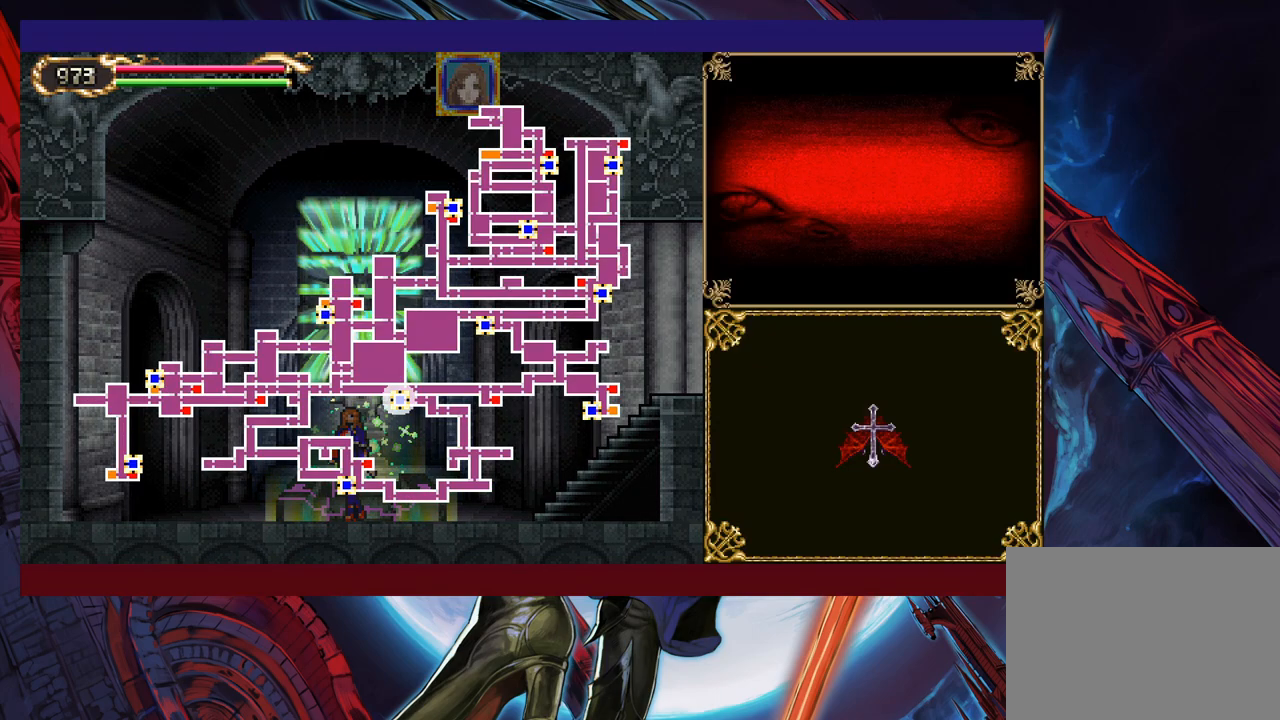
{"buttons": [], "left_stick": "center", "events": [[33, "left_stick", "center"], [83, "left_stick", "right"], [183, "left_stick", "center"], [233, "left_stick", "right"], [367, "left_stick", "center"]]}
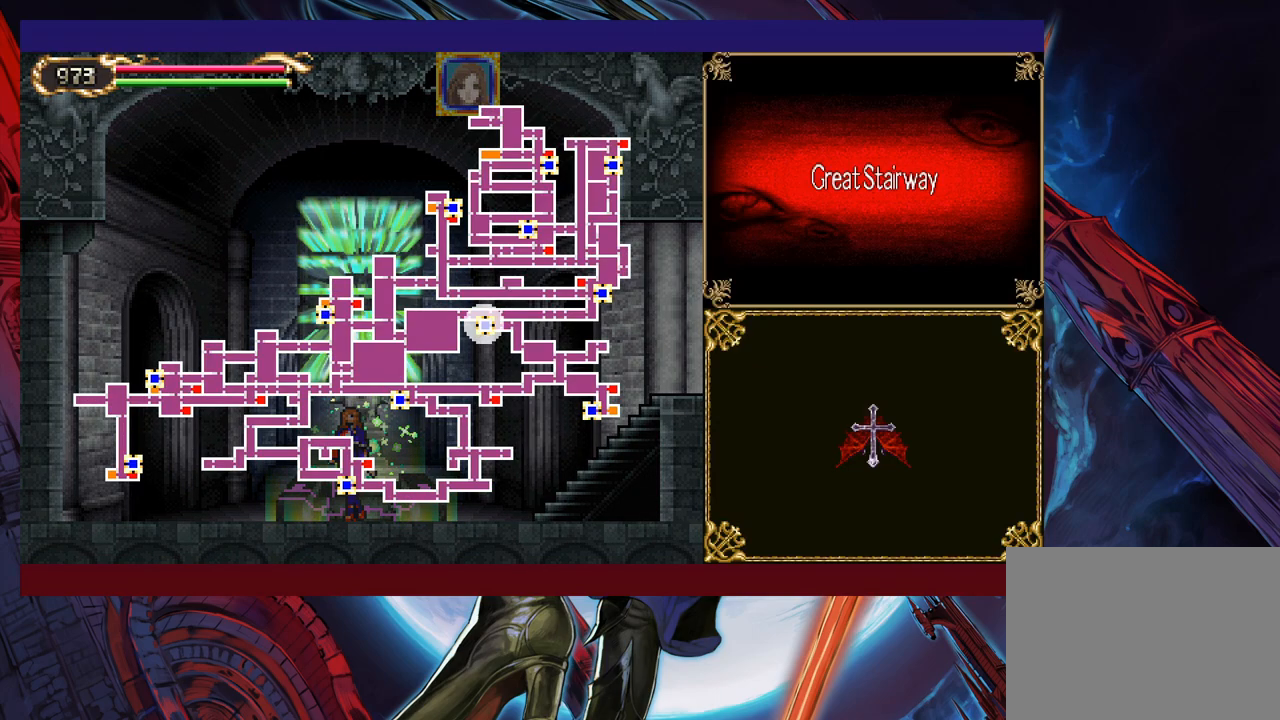
{"buttons": [], "left_stick": "center", "events": []}
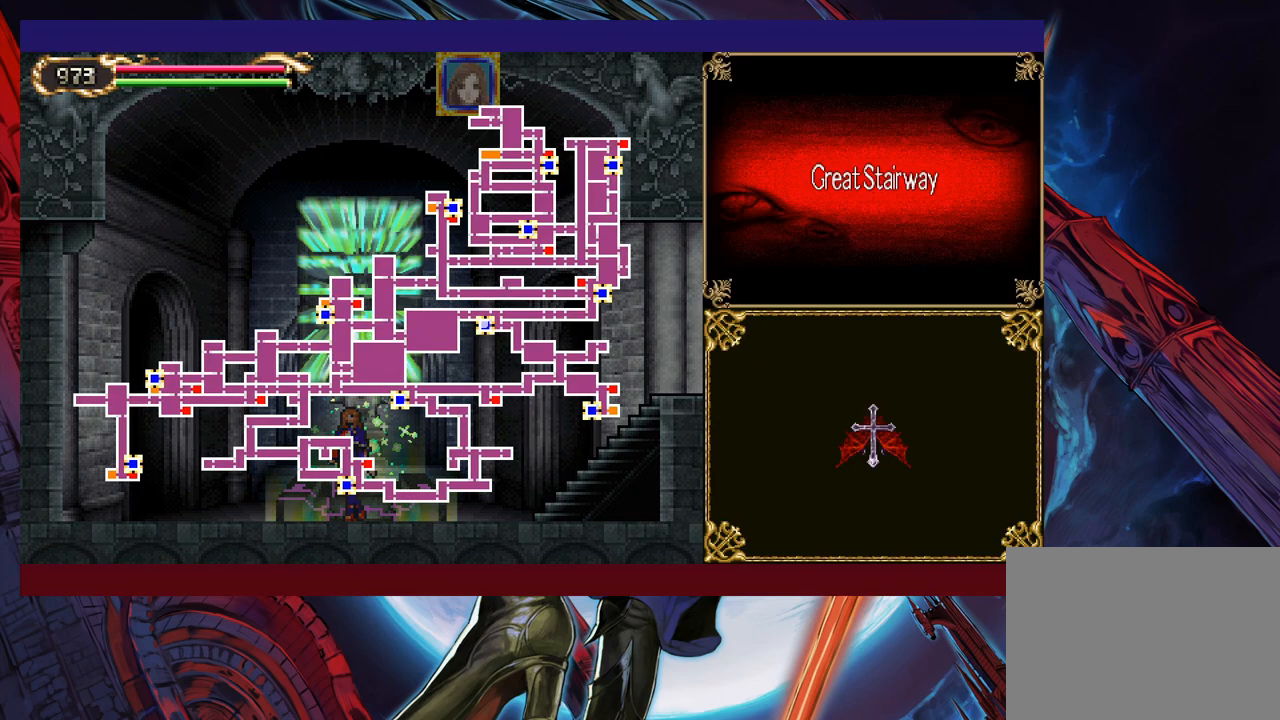
{"buttons": [], "left_stick": "center", "events": [[167, "left_stick", "right"], [233, "left_stick", "center"]]}
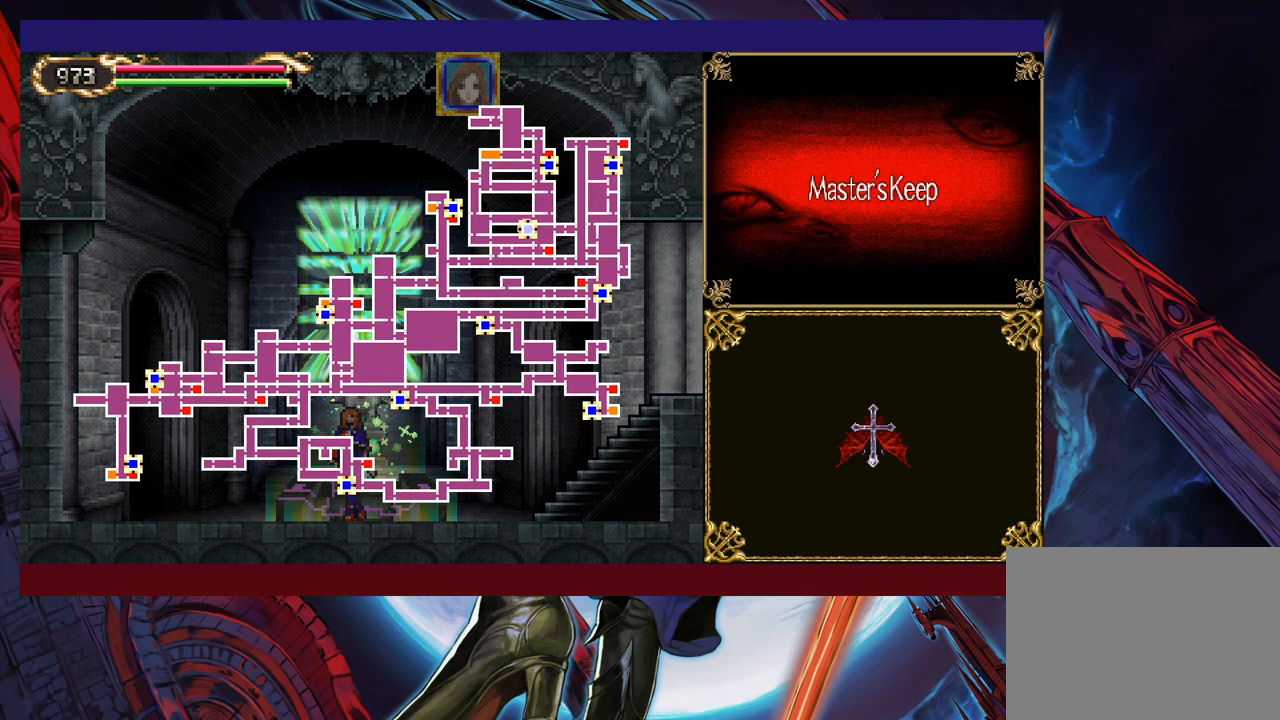
{"buttons": [], "left_stick": "center", "events": [[133, "left_stick", "right"], [267, "left_stick", "center"]]}
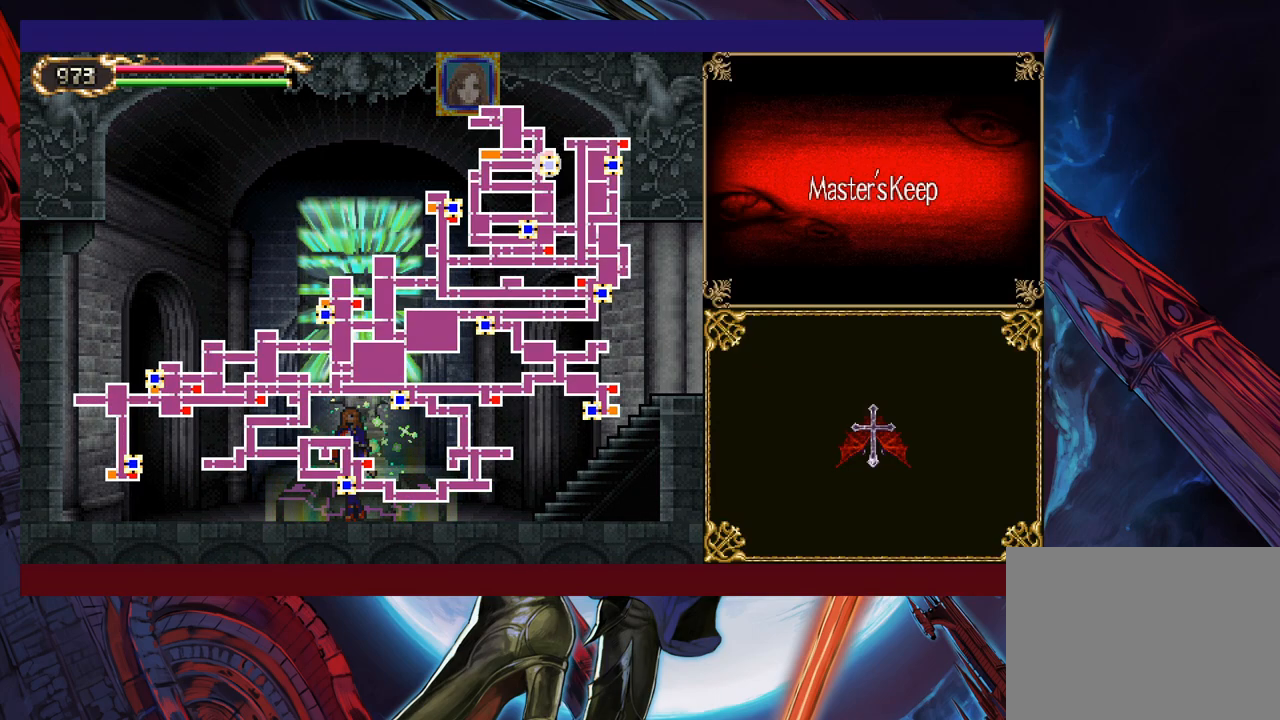
{"buttons": [], "left_stick": "center", "events": [[333, "A", "down"], [483, "A", "up"]]}
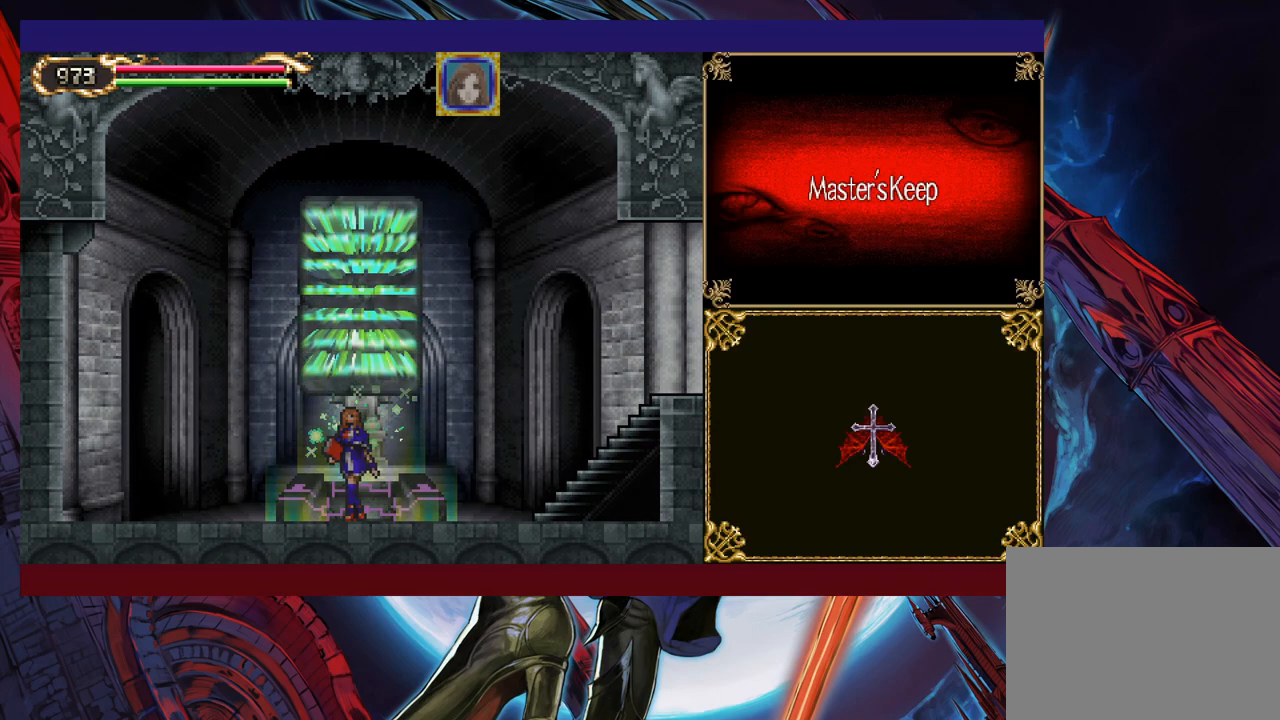
{"buttons": [], "left_stick": "center", "events": []}
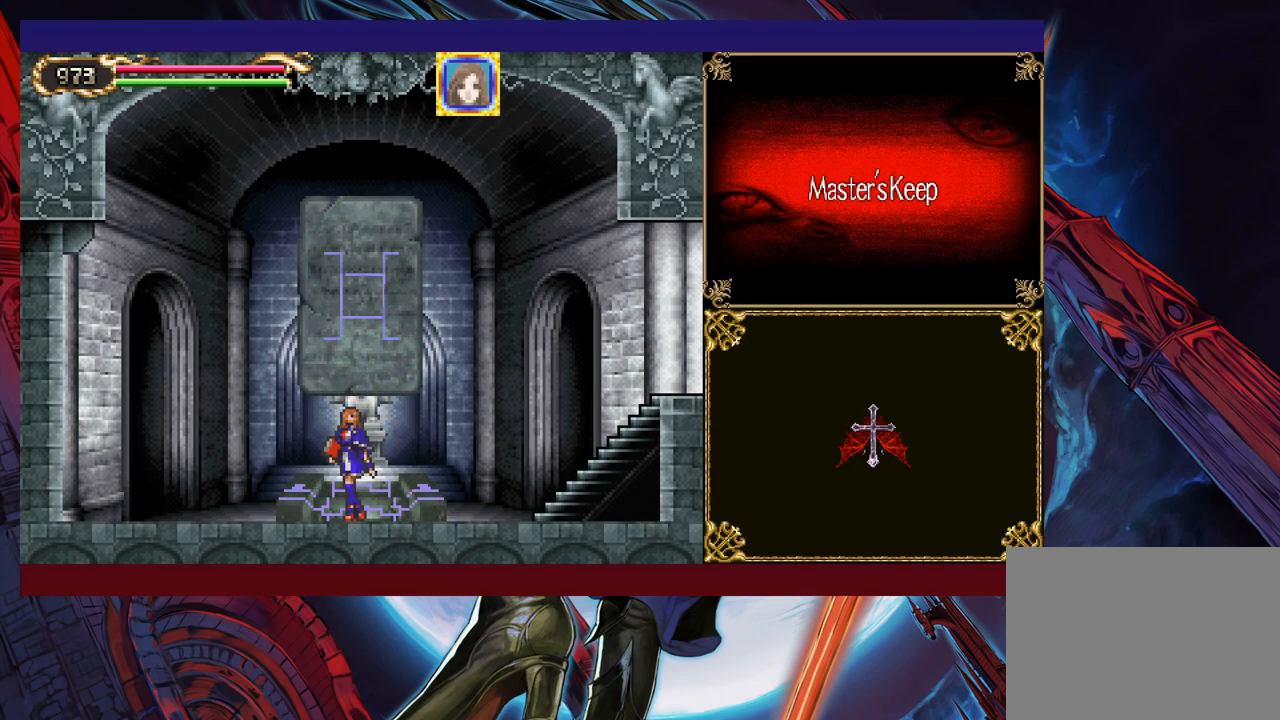
{"buttons": [], "left_stick": "center", "events": []}
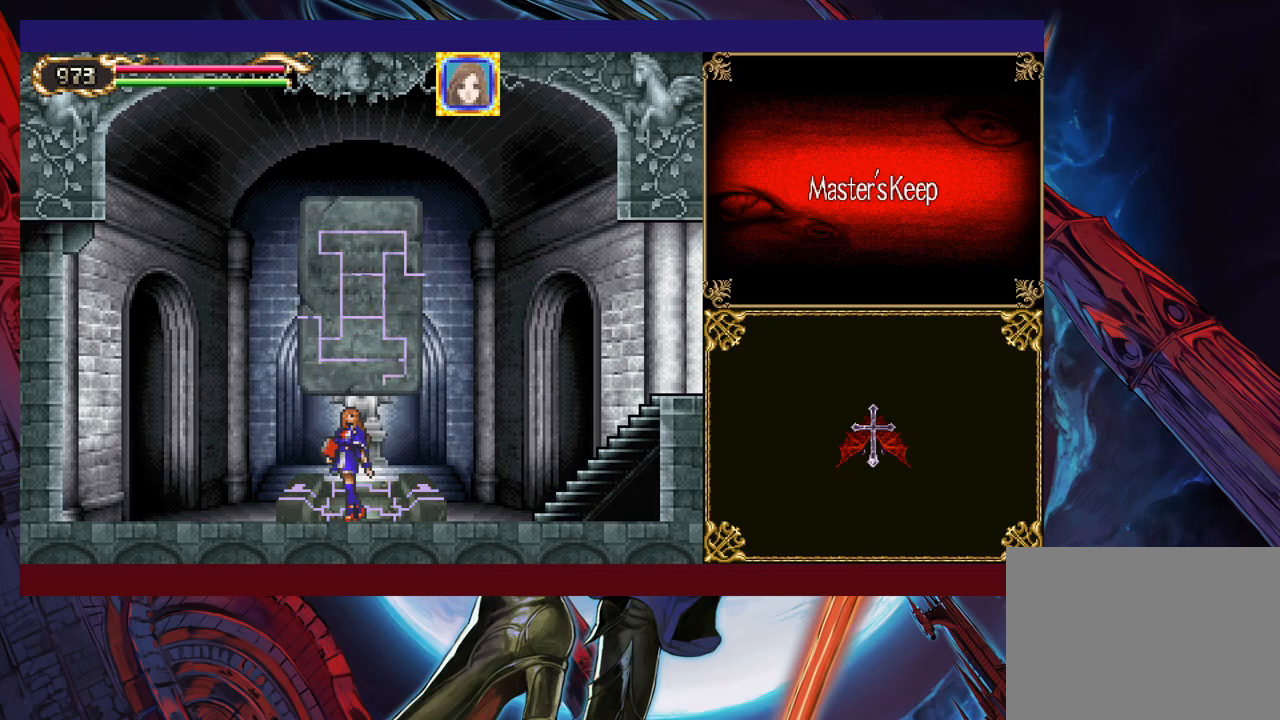
{"buttons": [], "left_stick": "center", "events": []}
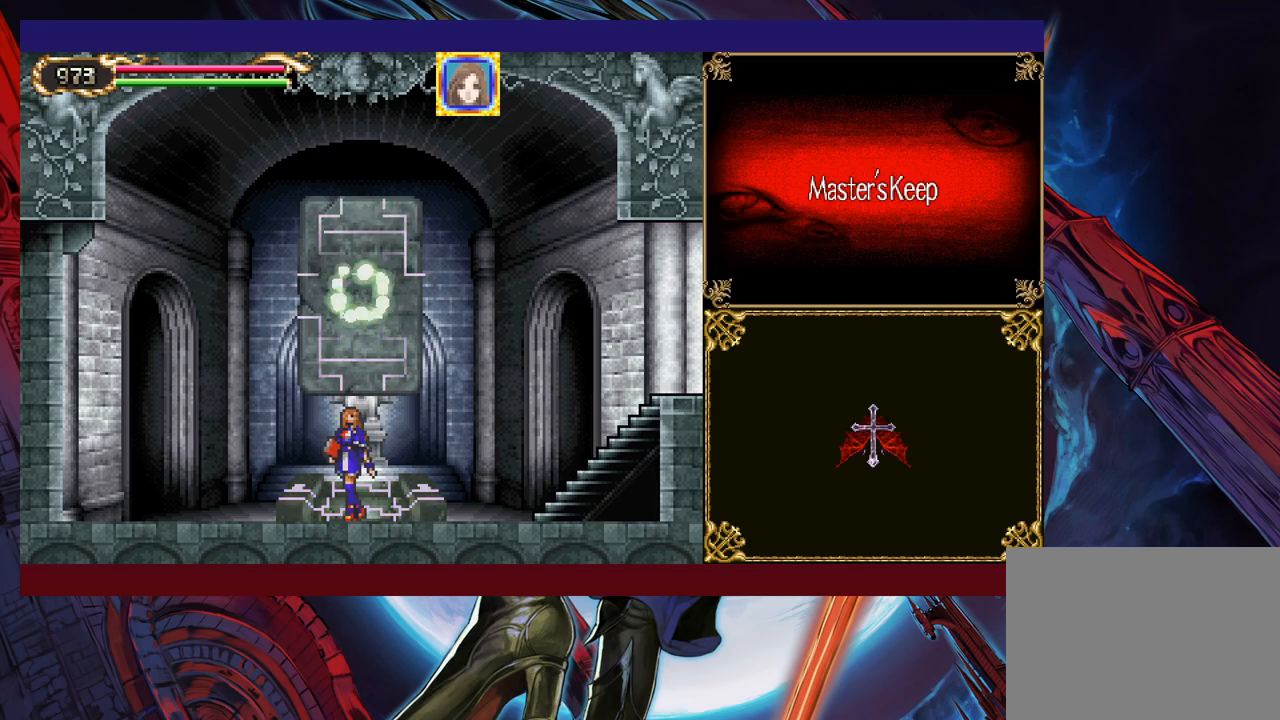
{"buttons": [], "left_stick": "center", "events": []}
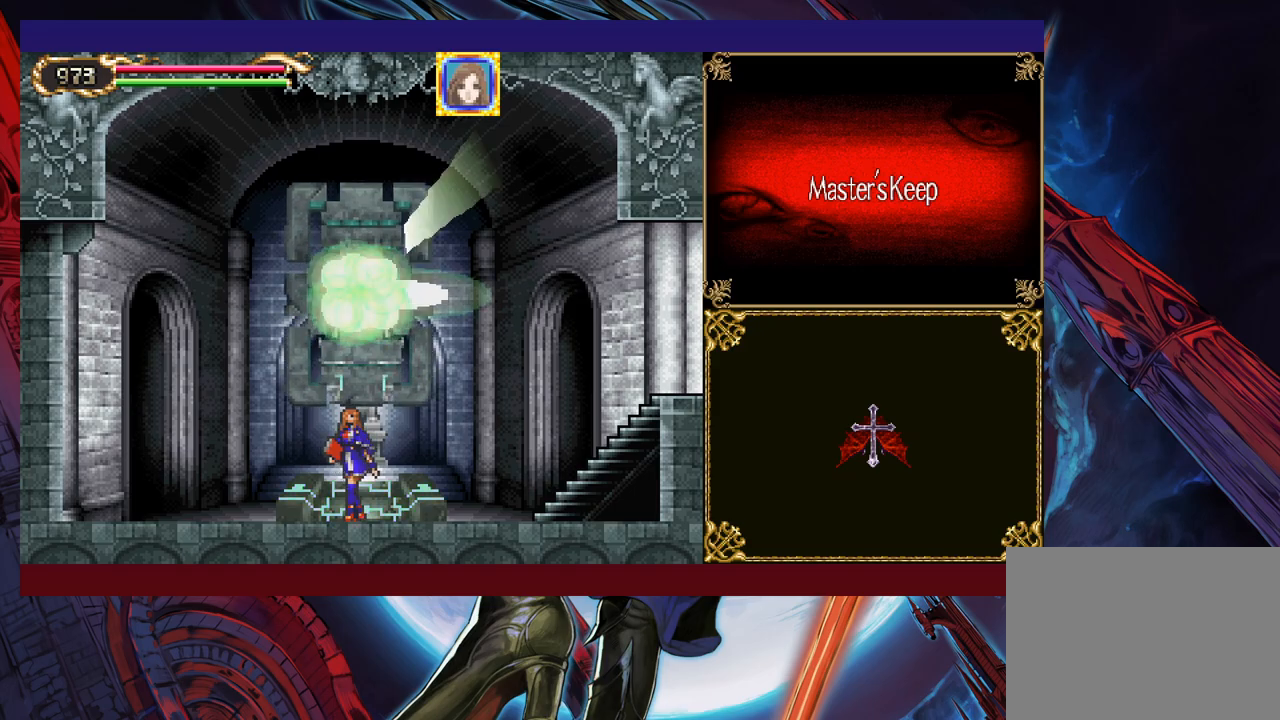
{"buttons": [], "left_stick": "center", "events": []}
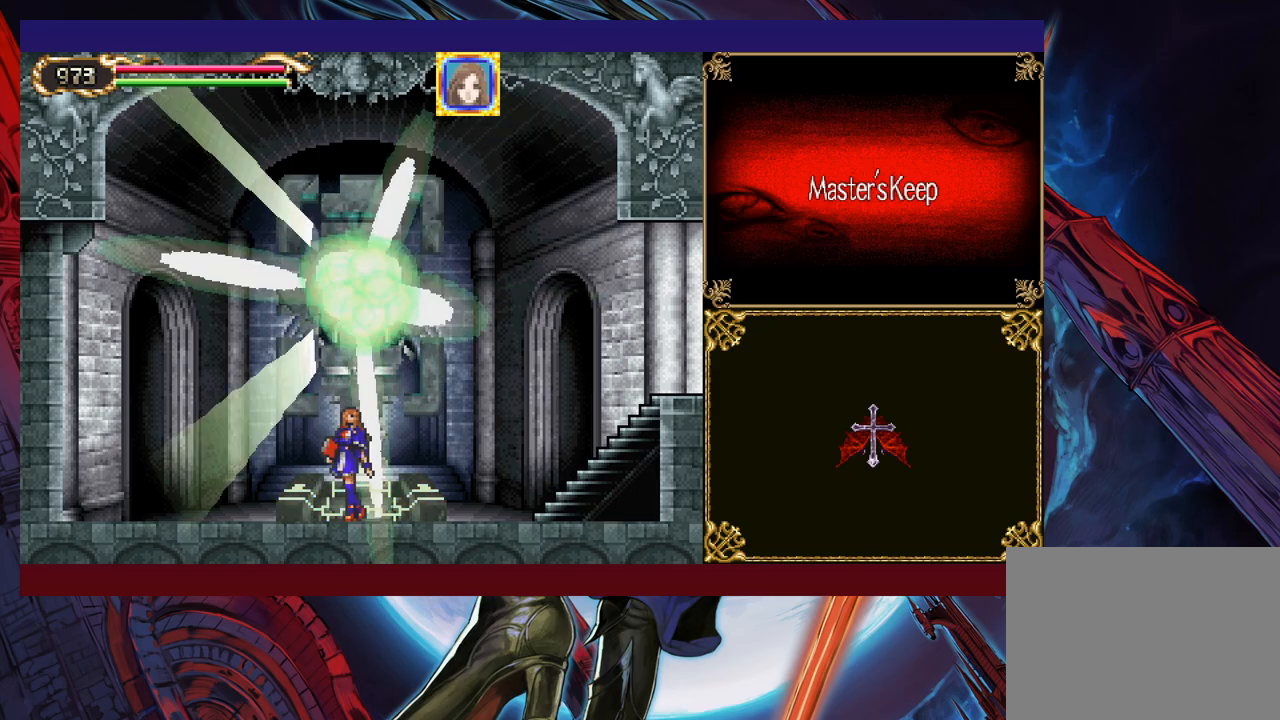
{"buttons": [], "left_stick": "center", "events": []}
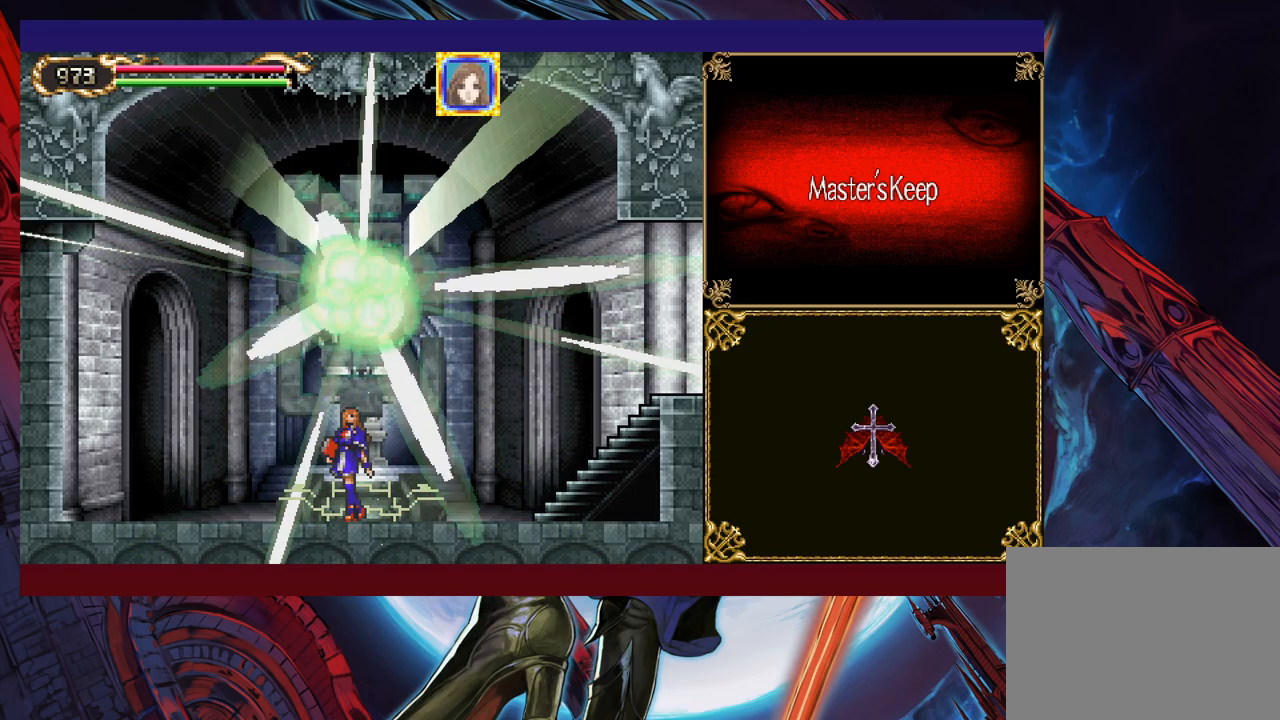
{"buttons": [], "left_stick": "center", "events": []}
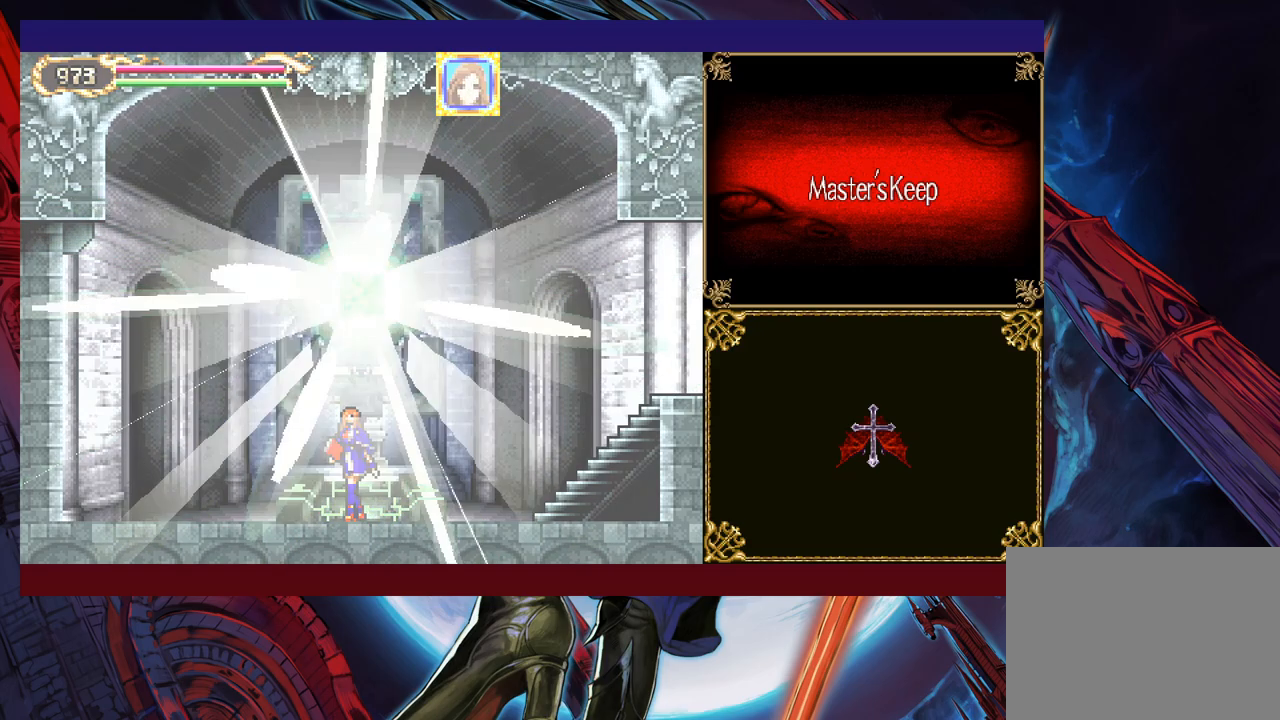
{"buttons": [], "left_stick": "left", "events": [[383, "left_stick", "left"]]}
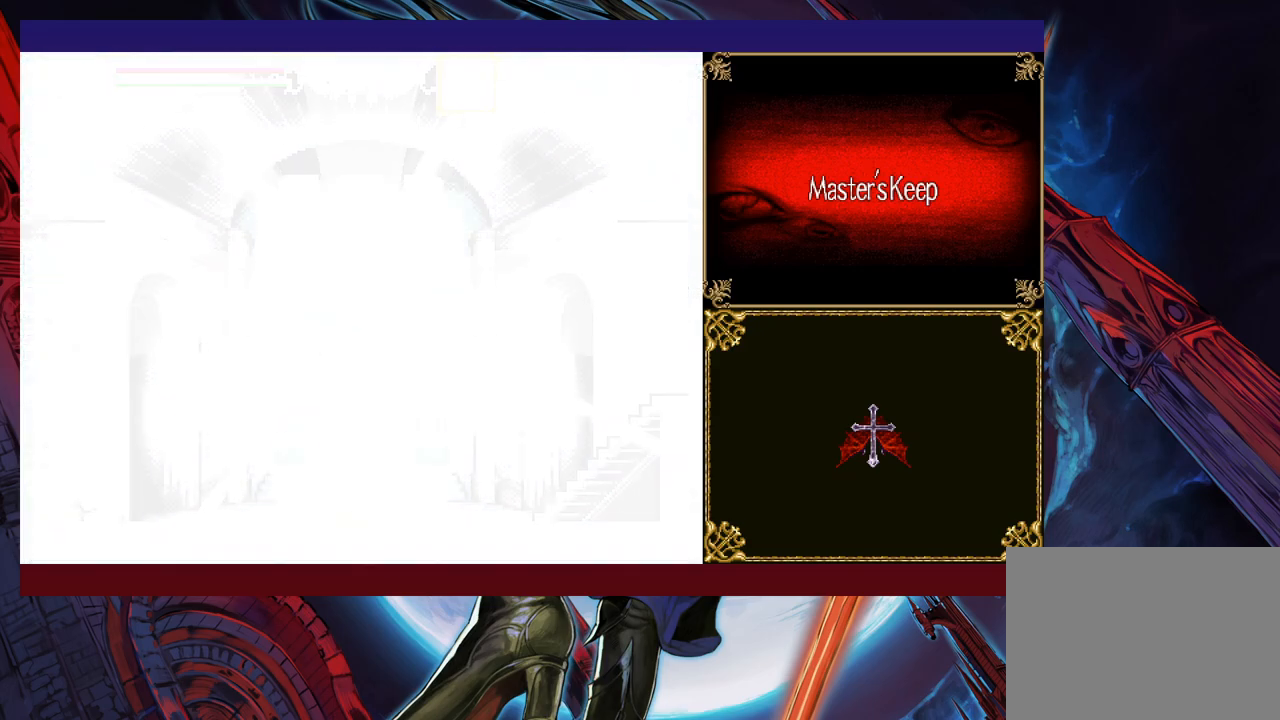
{"buttons": [], "left_stick": "left", "events": []}
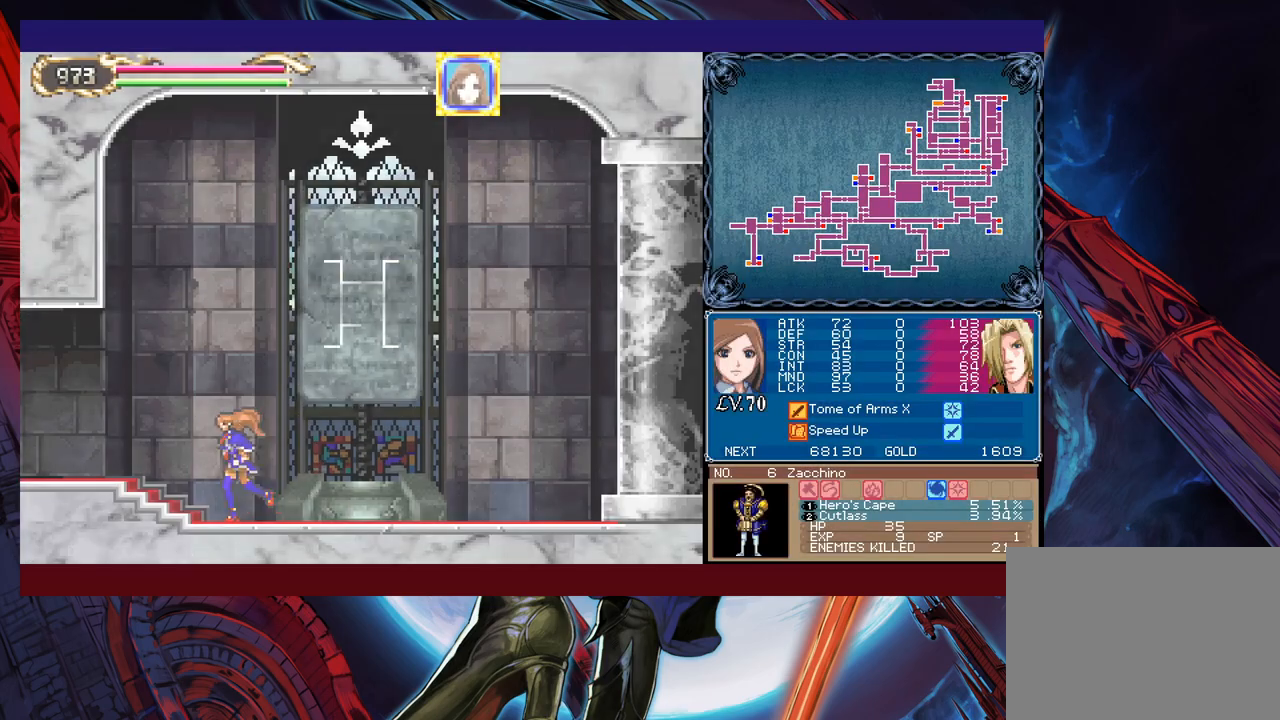
{"buttons": [], "left_stick": "left", "events": [[117, "B", "down"], [283, "B", "up"]]}
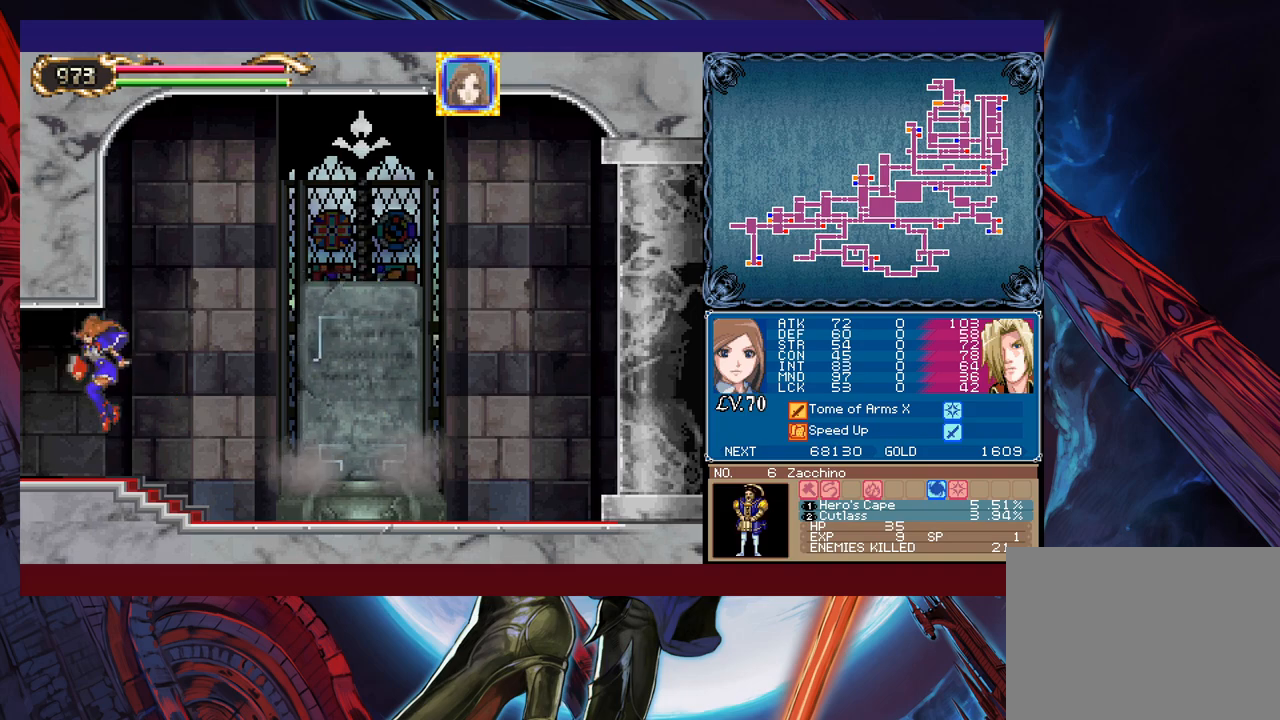
{"buttons": [], "left_stick": "left", "events": []}
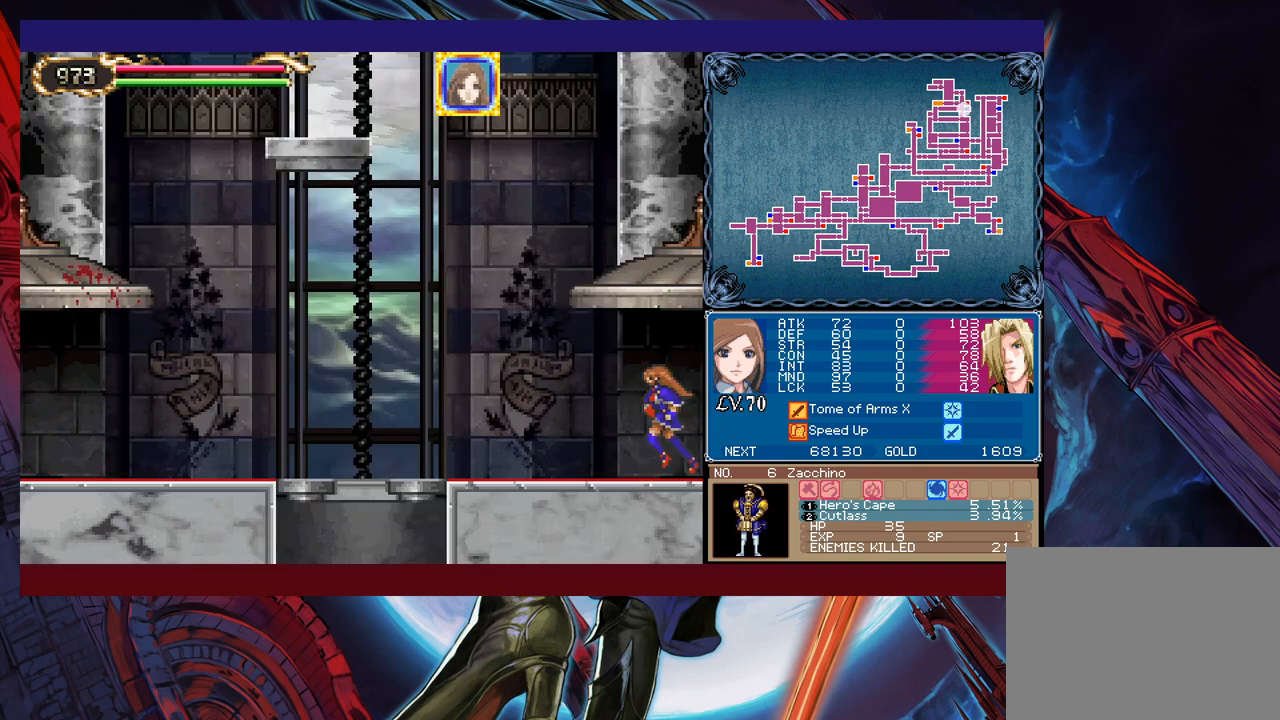
{"buttons": ["B"], "left_stick": "center", "events": [[183, "left_stick", "right"], [217, "Y", "down"], [317, "Y", "up"], [317, "left_stick", "left"], [333, "B", "down"], [483, "left_stick", "center"]]}
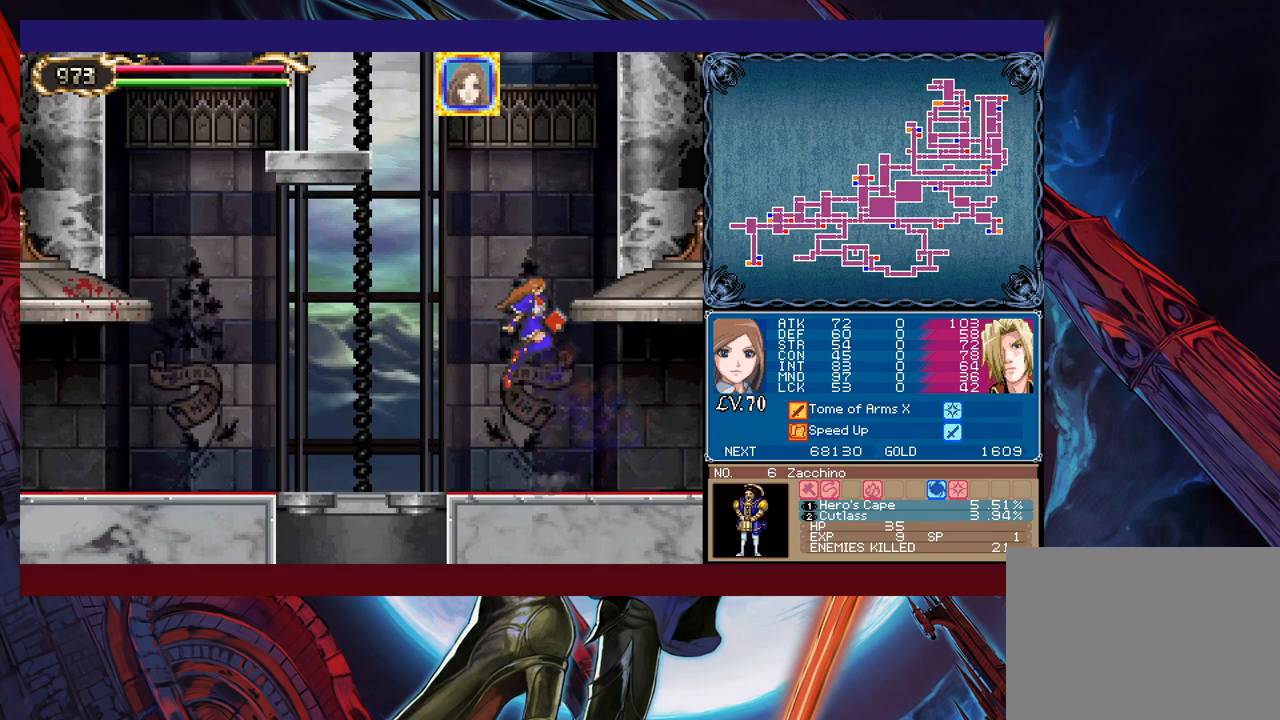
{"buttons": [], "left_stick": "center", "events": [[17, "B", "up"], [33, "left_stick", "right"], [83, "B", "down"], [267, "B", "up"], [483, "left_stick", "center"]]}
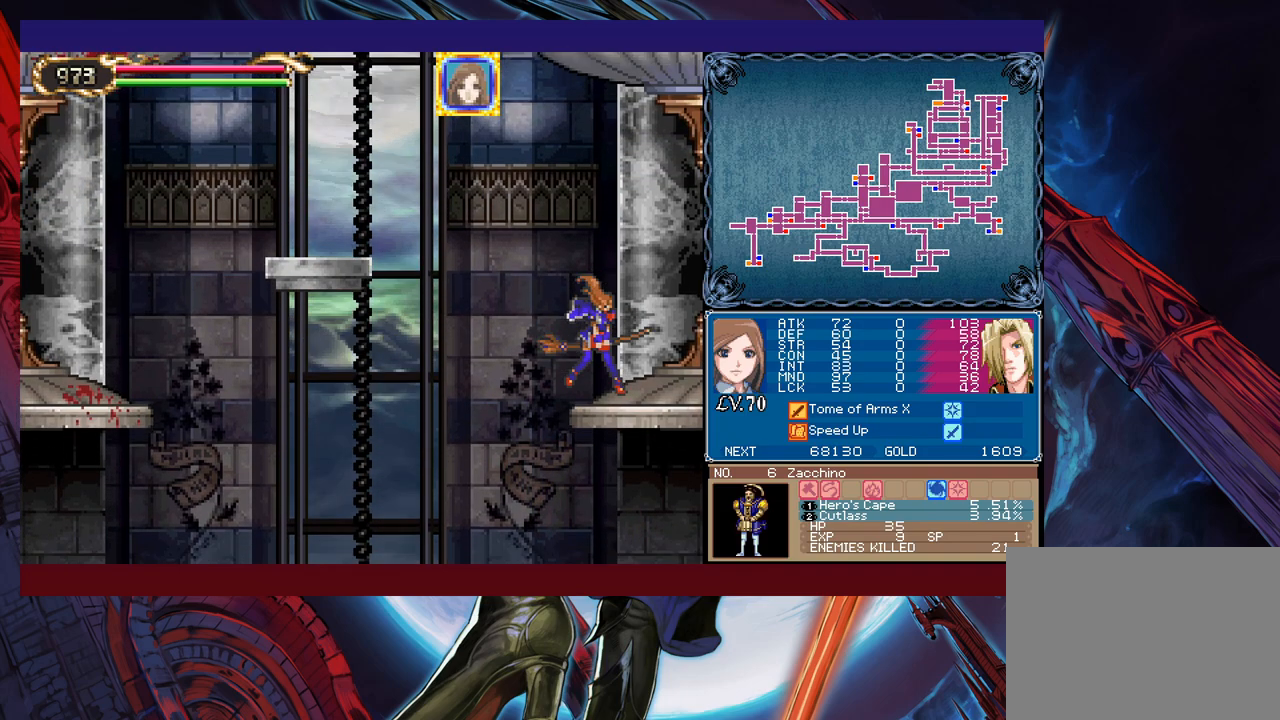
{"buttons": [], "left_stick": "left", "events": [[17, "Y", "down"], [83, "B", "down"], [83, "Y", "up"], [133, "left_stick", "left"], [483, "B", "up"]]}
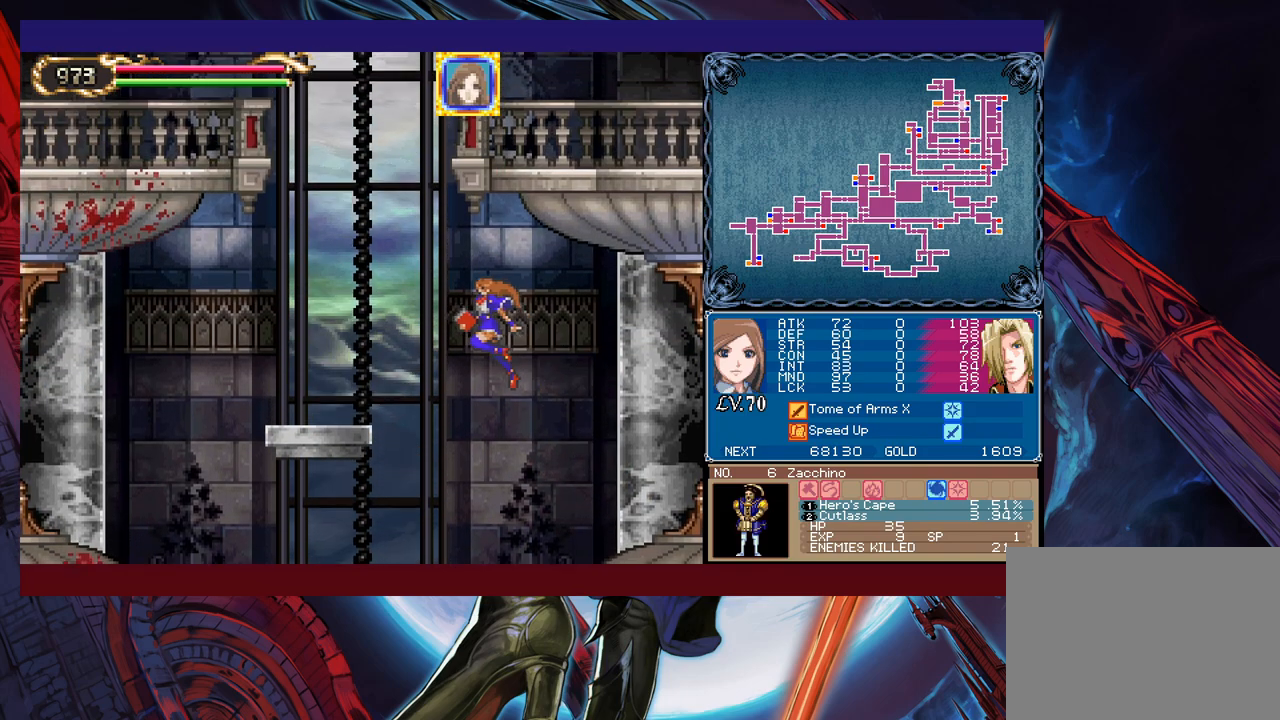
{"buttons": [], "left_stick": "left", "events": [[183, "B", "down"], [233, "B", "up"]]}
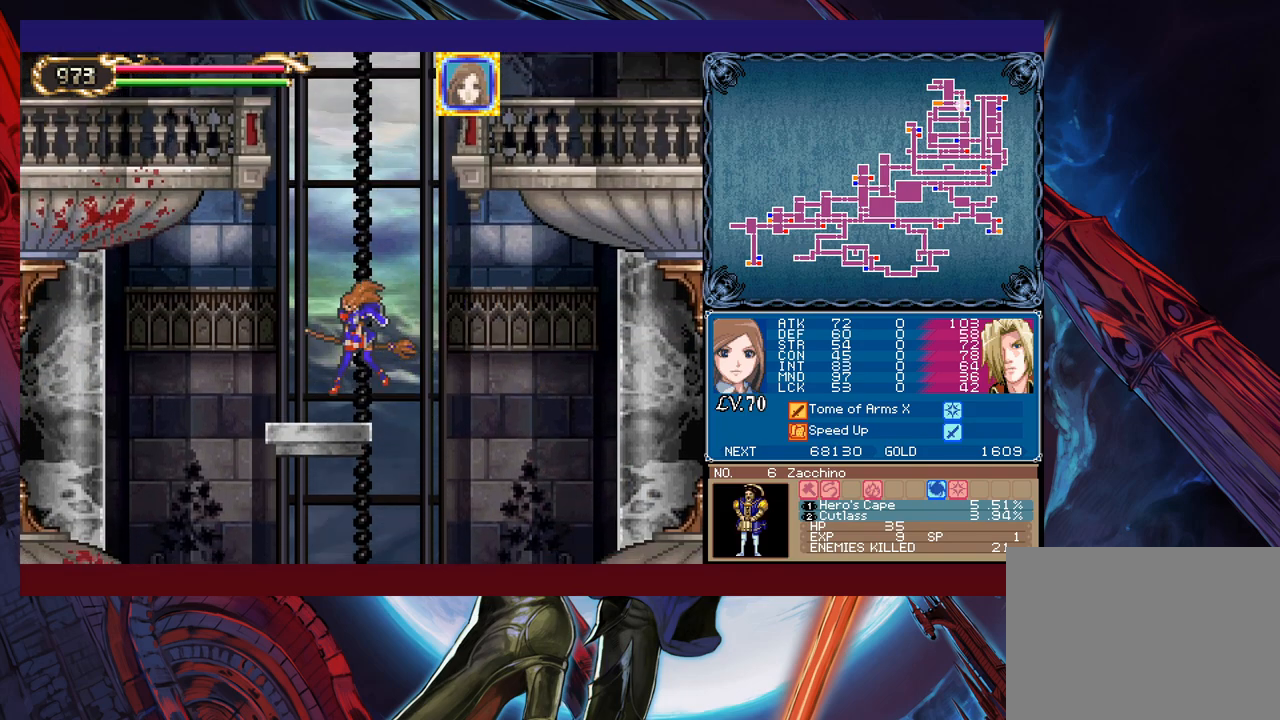
{"buttons": ["B"], "left_stick": "left", "events": [[133, "B", "down"], [183, "left_stick", "center"], [433, "B", "up"], [483, "B", "down"], [483, "left_stick", "left"]]}
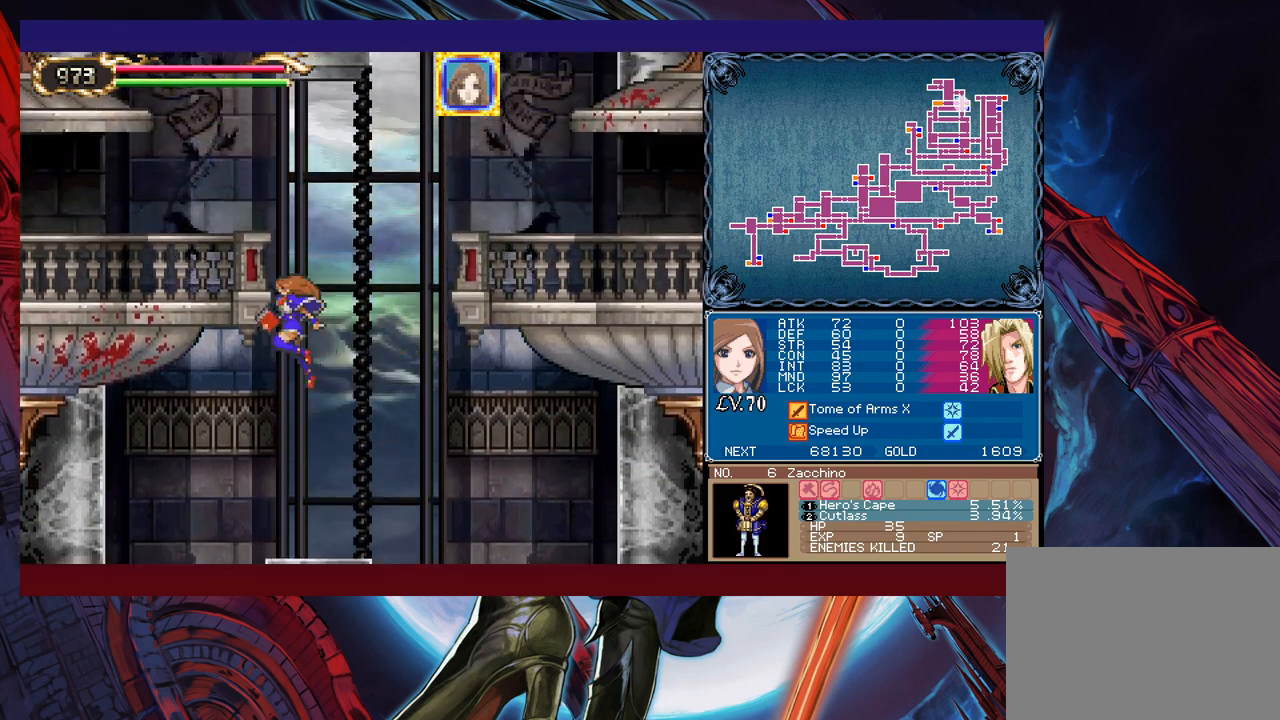
{"buttons": ["B"], "left_stick": "right", "events": [[233, "B", "up"], [433, "B", "down"], [433, "left_stick", "center"], [483, "left_stick", "right"]]}